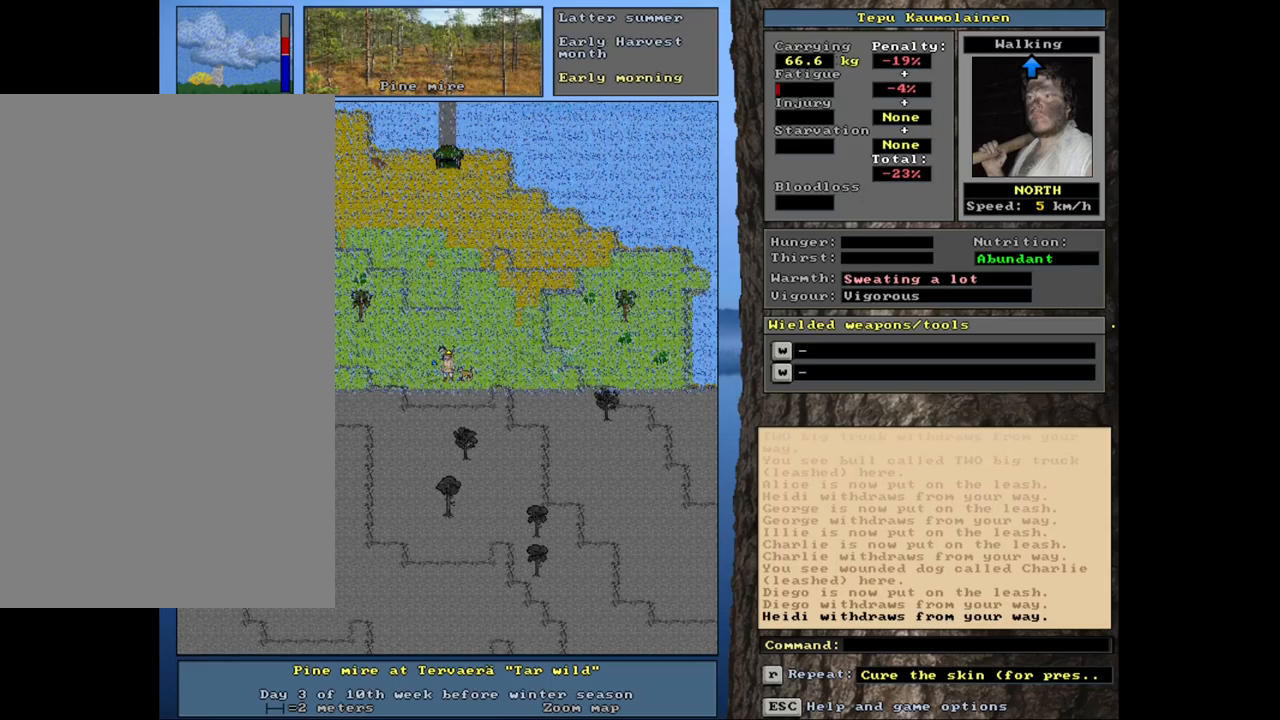
Gameplay with keyboard and mouse; each line is a JSON object with the keys and mouse buttons held at the frame after it. "events" lists presses ("down") and releases ("up") of ".", "/", "0", "1", "2", "3", "4", "5", "6", "8", "9", "a", "alt_l", "alt_r", "b", "backslash", "backspace", "c", "caps_lock", "comma", "ctrl_l", "ctrl_r", "d", "down", "e", "equals", "escape", "f", "f1", "f10", "f11", "f12", "f2", "f3", "f4", "f5", "f6", "f7", "f8", "f9", "g", "h", "i", "j", "k", "l", "lbracket", "left", "minus", "n", "num0", "num1", "num2", "num3", "num4", "num5", "num6", "num7", "num8", "num9", "o", "p", "q", "quote", "r", "rbracket", "return", "right", "s", "semicolon", "shift_l", "shift_r", "space", "super", "t", "tab", "tilde", "up", "v", "w", "x", "y", "z", "mouse_left", "mouse_wheel", "mouse_right", "mouse_mb4" and "mouse_mb5" between this image and that frame as [ms after this image, input, new state], when the widget could be followed in between. "mouse_left", "mouse_wheel", "mouse_right", "mouse_mb4", "mouse_mb5" = the "left", "wheel", "right", "mb4", "mb5" buttons of the "mouse" list. No other keys are recorded. "wheel" means that the mouse wheel is clicked or scrolled. Mouse movement is not recorded. Not read: 7 m other_keys u.
{"keys": [], "mouse": [], "events": [[33, "num8", "down"], [133, "num8", "up"], [450, "ctrl_l", "up"]]}
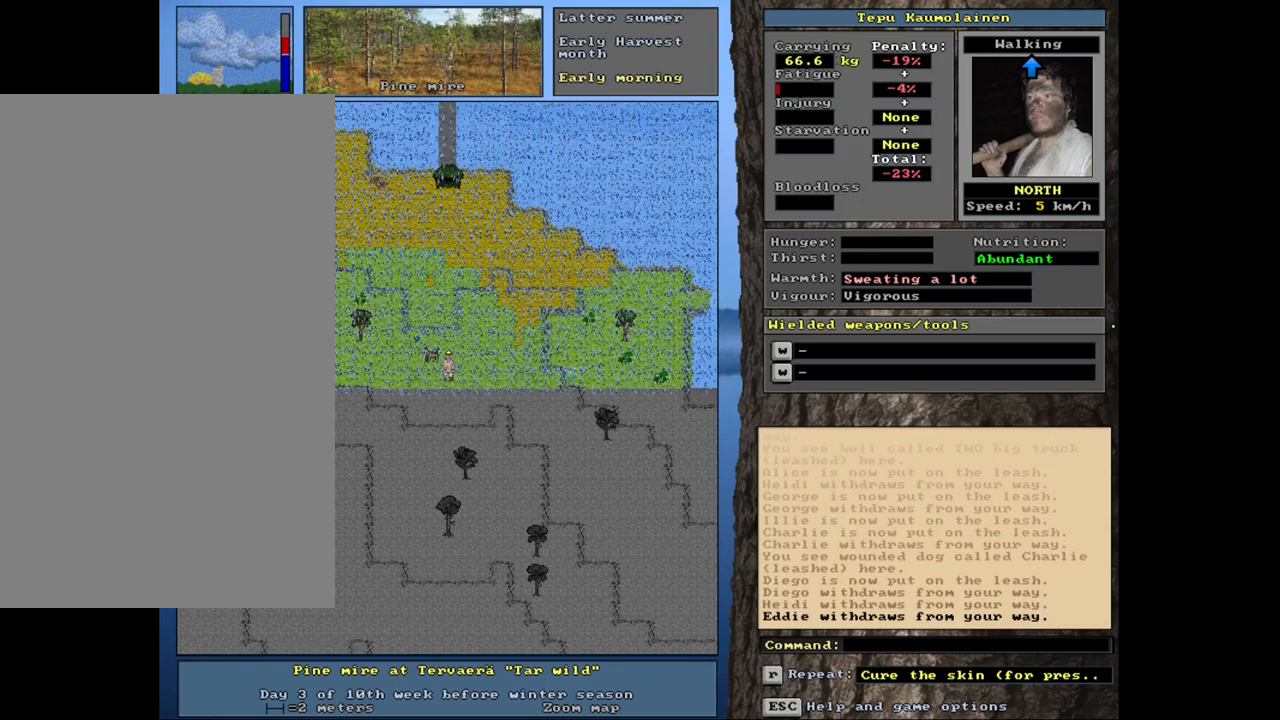
{"keys": ["num2"], "mouse": [], "events": [[200, "a", "down"], [333, "a", "up"], [433, "num2", "down"]]}
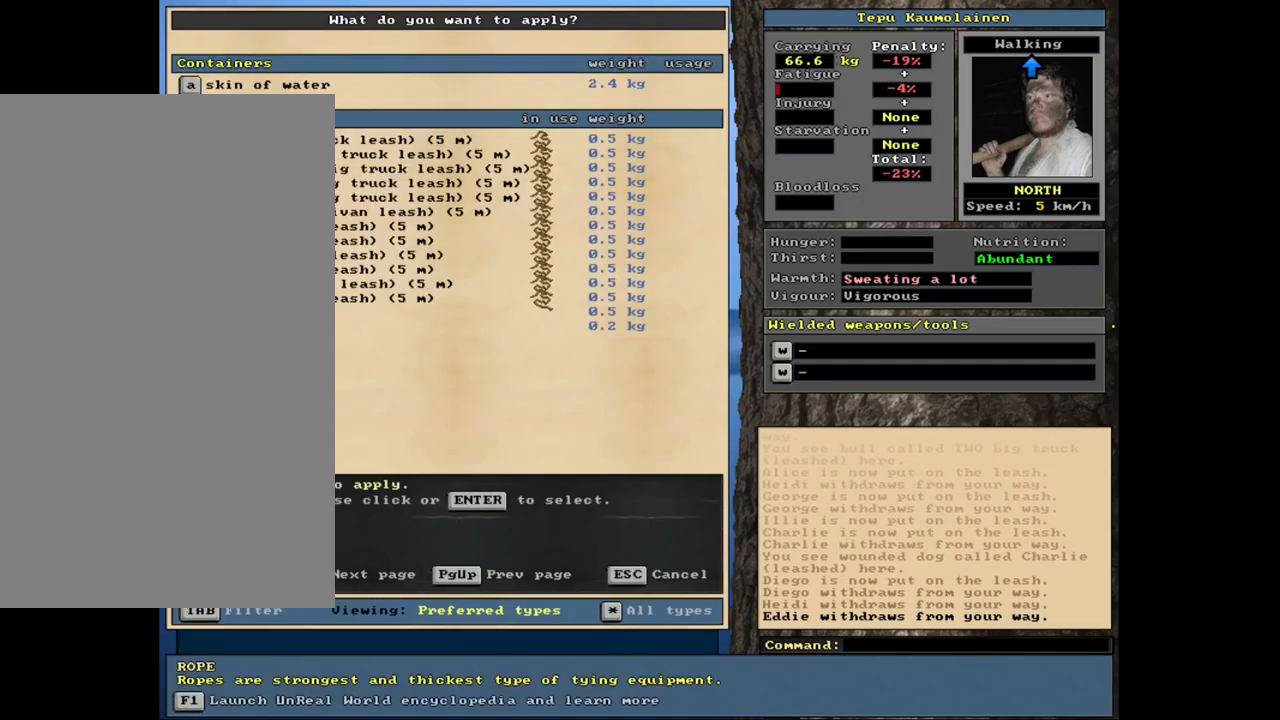
{"keys": [], "mouse": [], "events": [[50, "num2", "up"]]}
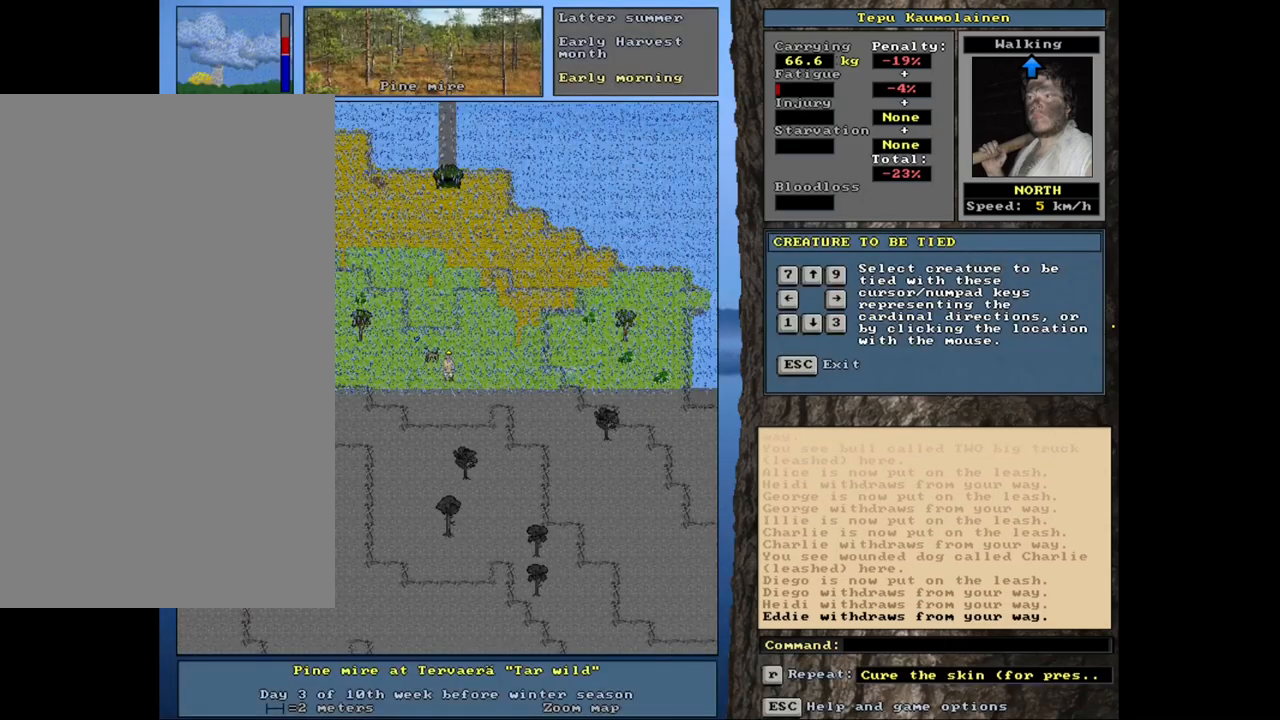
{"keys": [], "mouse": [], "events": [[50, "num7", "down"], [150, "num7", "up"]]}
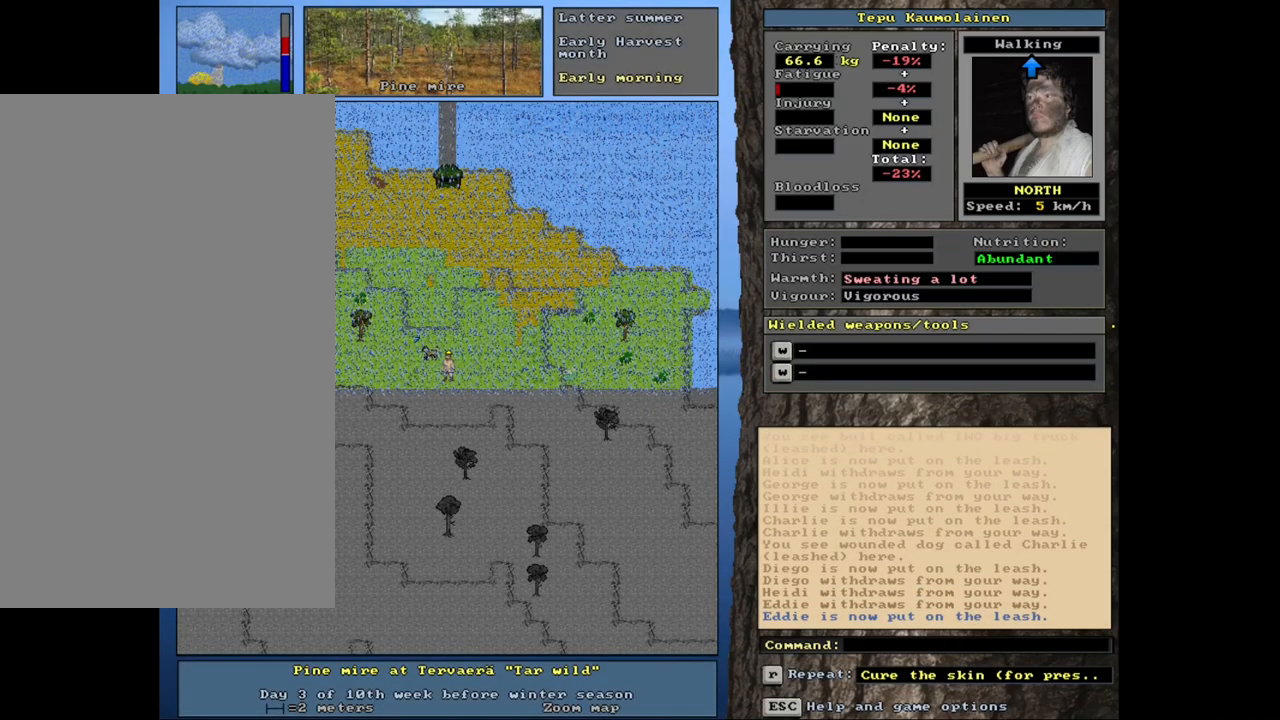
{"keys": [], "mouse": [], "events": []}
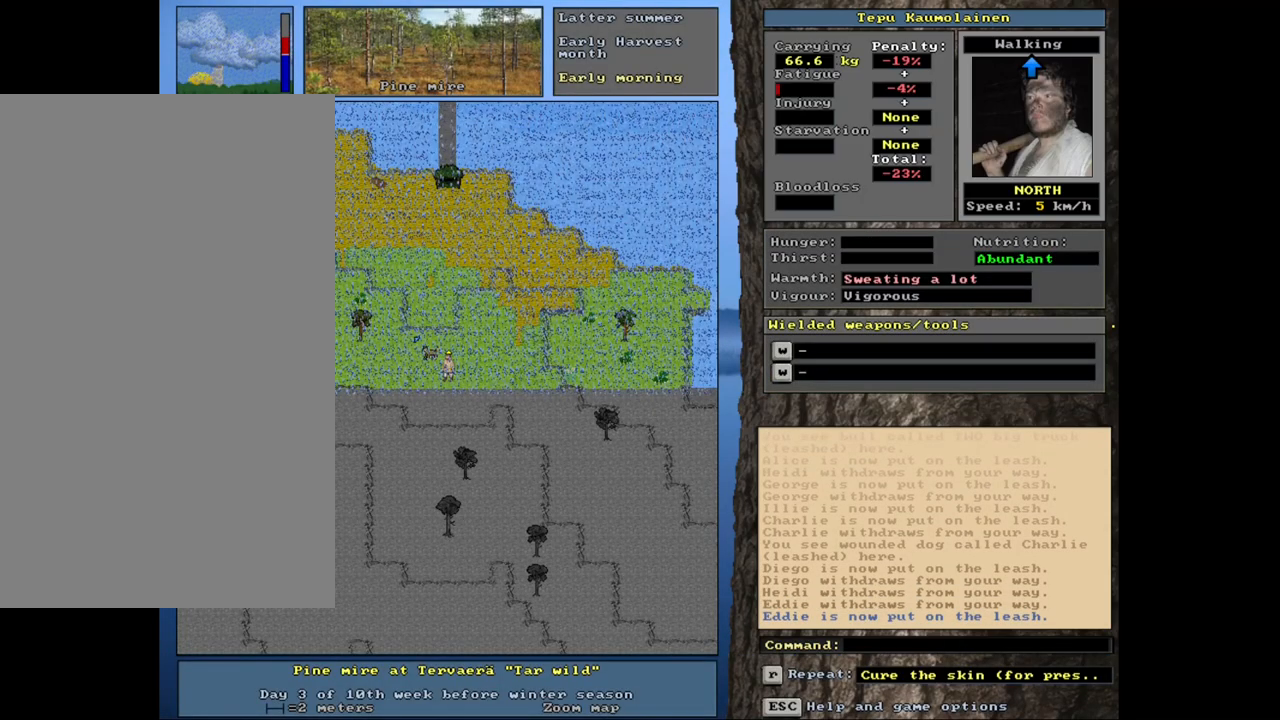
{"keys": ["ctrl_l"], "mouse": [], "events": [[333, "ctrl_l", "down"], [367, "num8", "down"], [467, "num8", "up"]]}
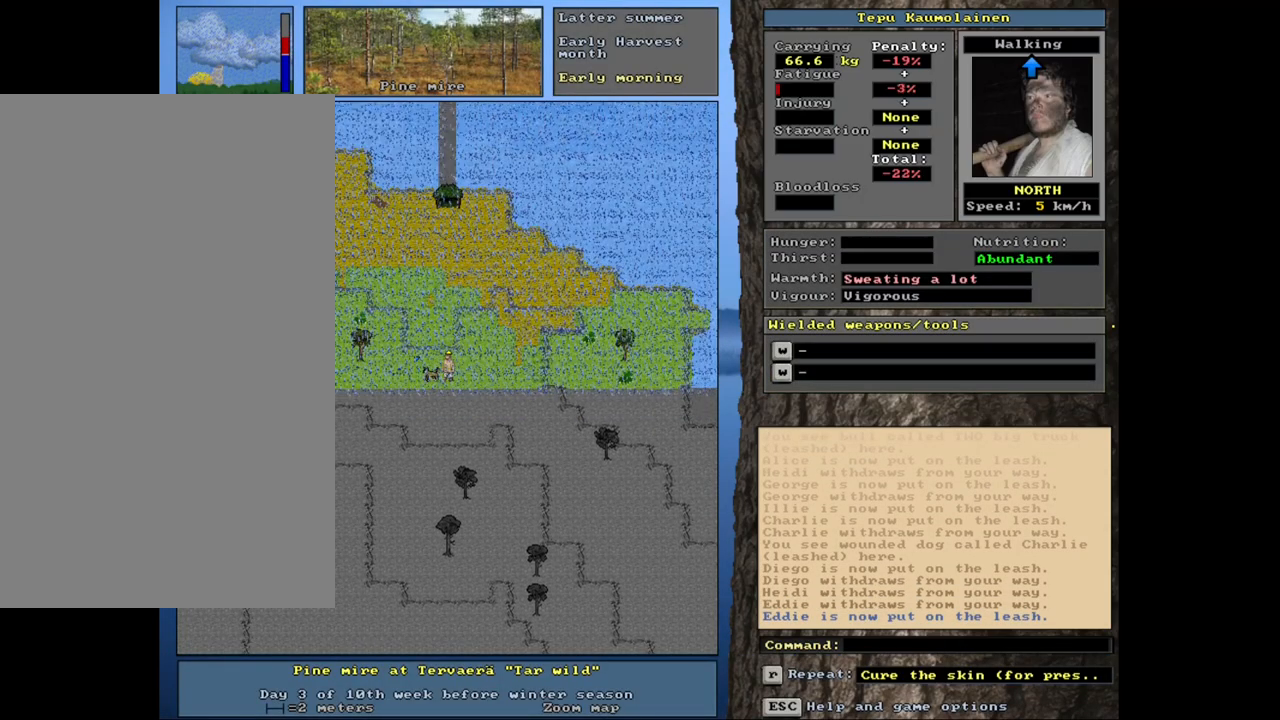
{"keys": ["ctrl_l"], "mouse": [], "events": [[50, "num9", "down"], [100, "num8", "down"], [200, "num9", "up"], [233, "num8", "up"], [300, "num8", "down"], [433, "num8", "up"]]}
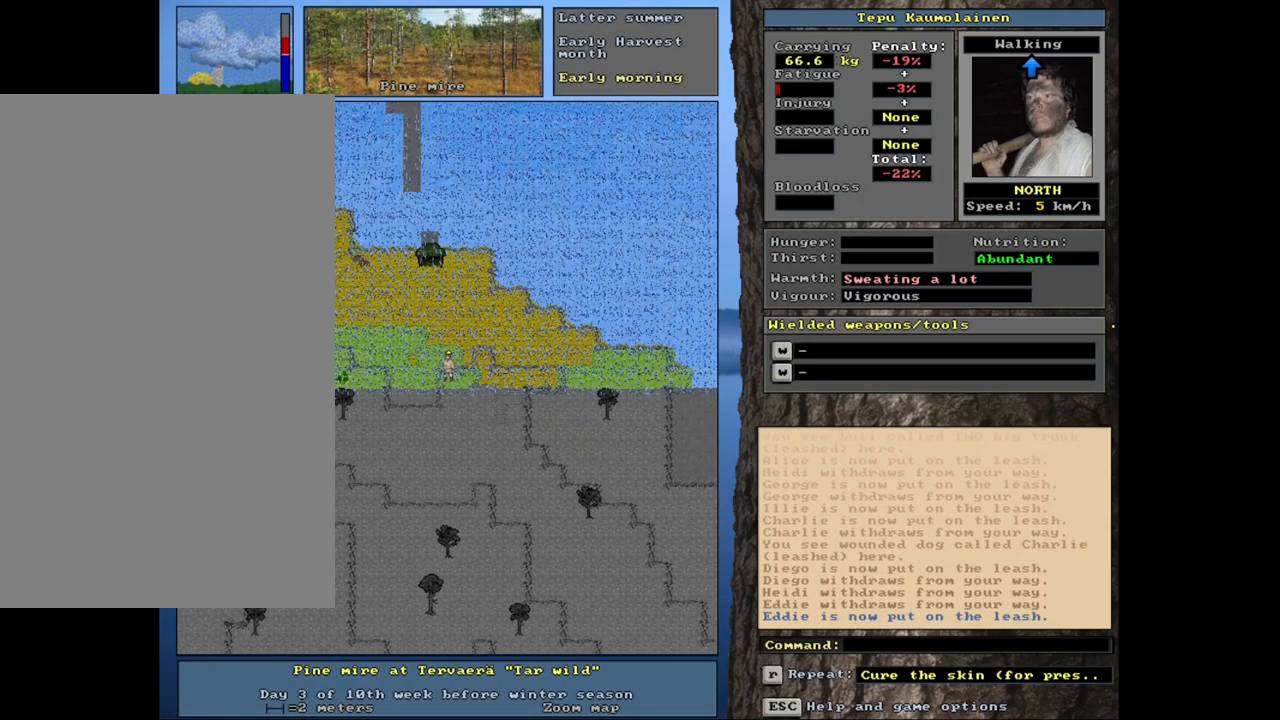
{"keys": ["ctrl_l", "num7"], "mouse": [], "events": [[100, "num8", "down"], [183, "num7", "down"], [217, "num8", "up"], [317, "num7", "up"], [383, "num7", "down"]]}
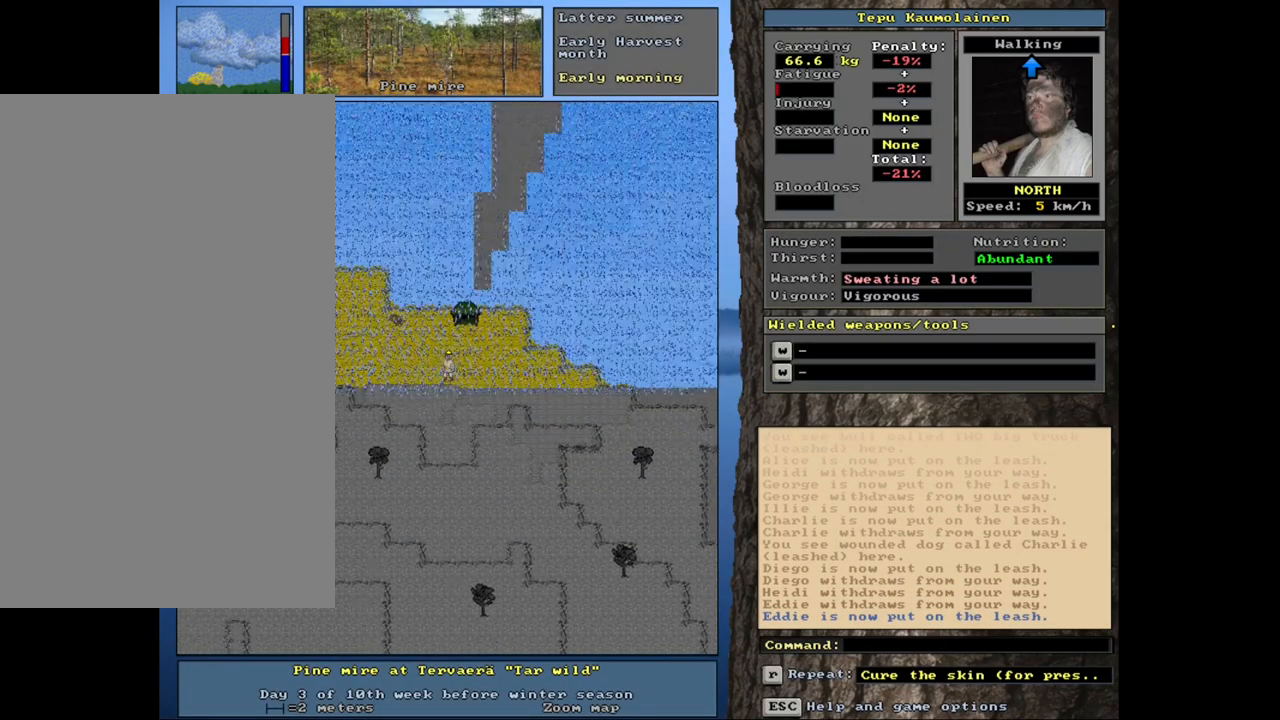
{"keys": [], "mouse": [], "events": [[17, "num7", "up"], [117, "num7", "down"], [217, "num7", "up"], [317, "ctrl_l", "up"], [400, "num3", "down"], [500, "num3", "up"]]}
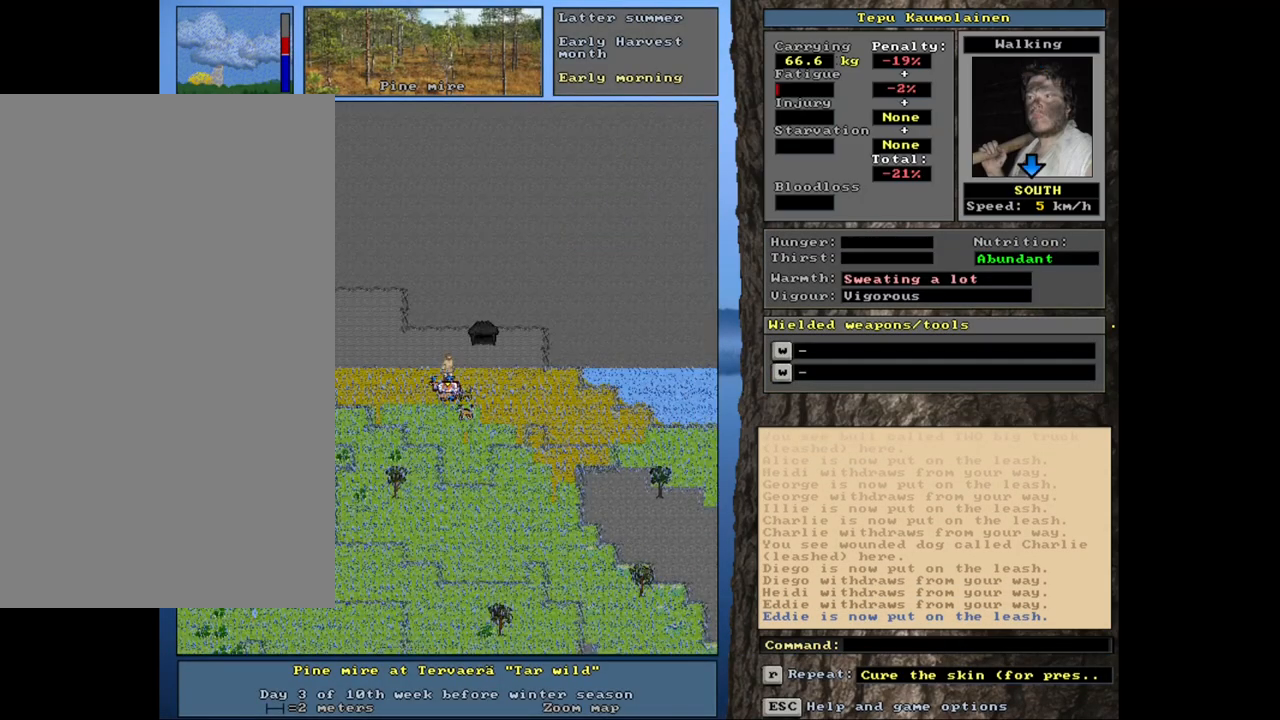
{"keys": ["ctrl_l"], "mouse": [], "events": [[50, "ctrl_l", "down"], [400, "num4", "down"], [500, "num4", "up"]]}
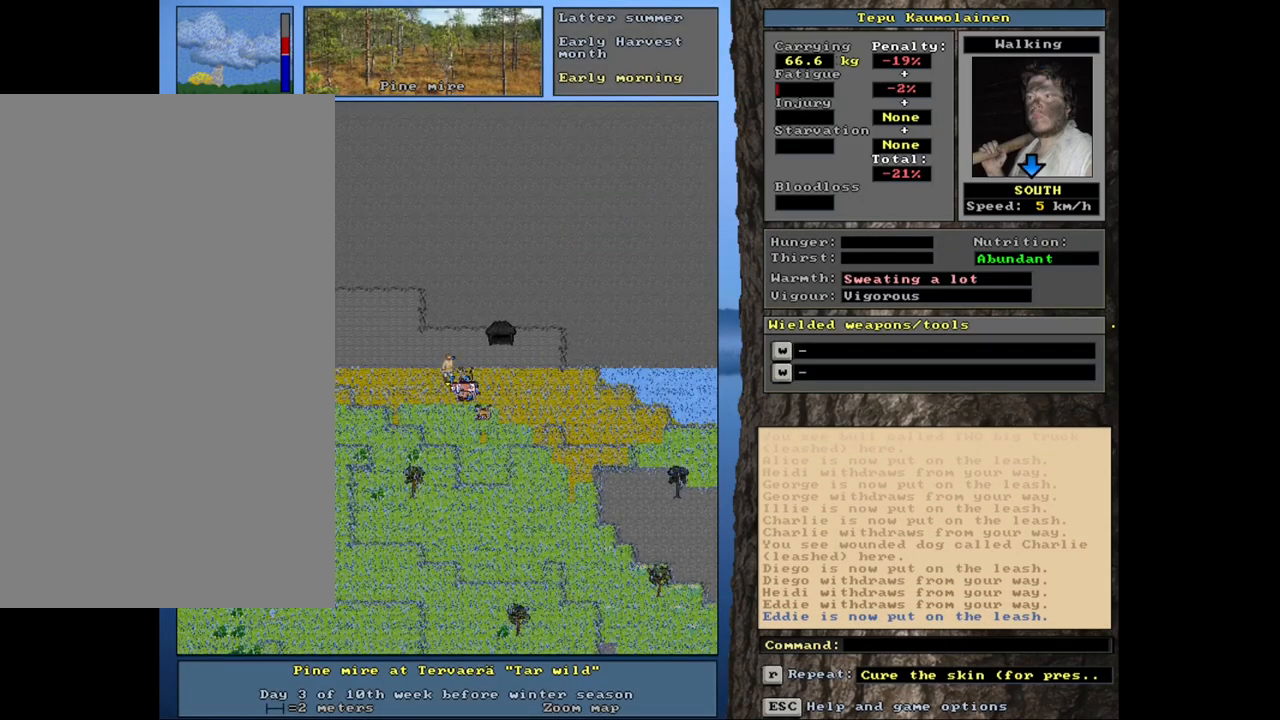
{"keys": ["ctrl_l", "num4"], "mouse": [], "events": [[50, "num4", "down"], [150, "num4", "up"], [233, "num4", "down"], [333, "num4", "up"], [417, "num4", "down"]]}
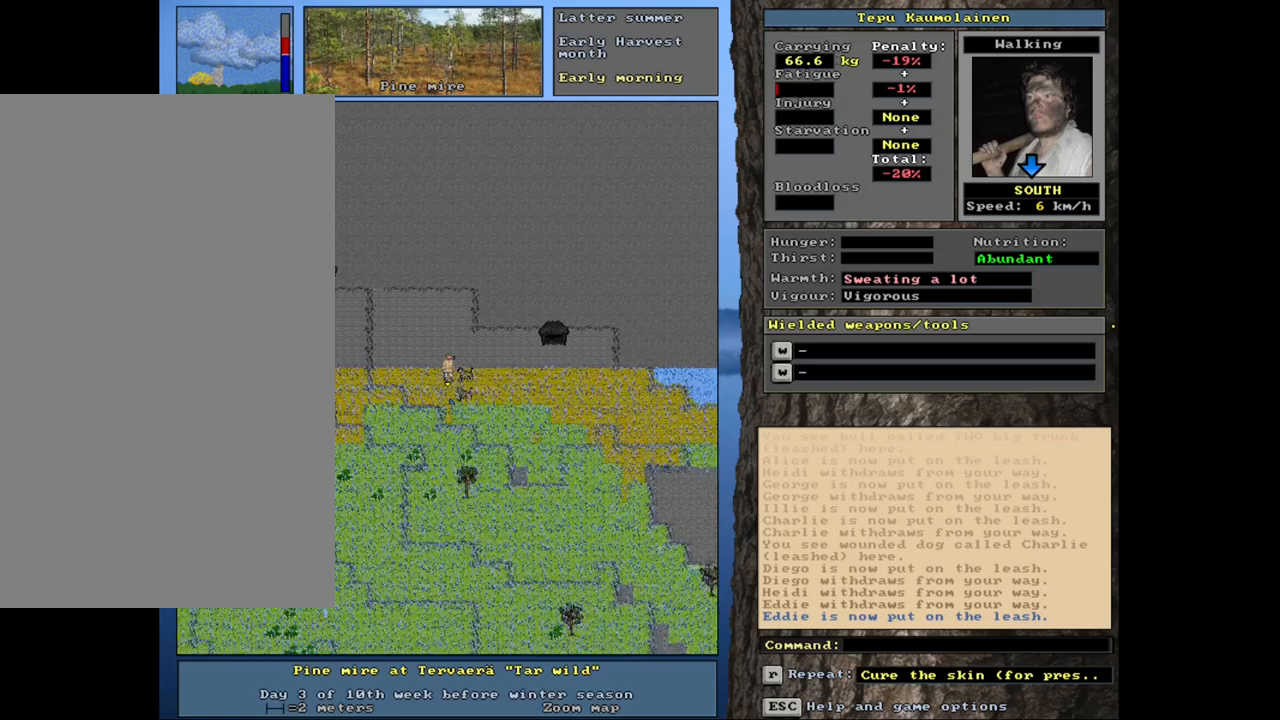
{"keys": ["ctrl_l"], "mouse": [], "events": [[33, "num4", "up"], [100, "num4", "down"], [183, "num4", "up"], [283, "num4", "down"], [417, "num4", "up"]]}
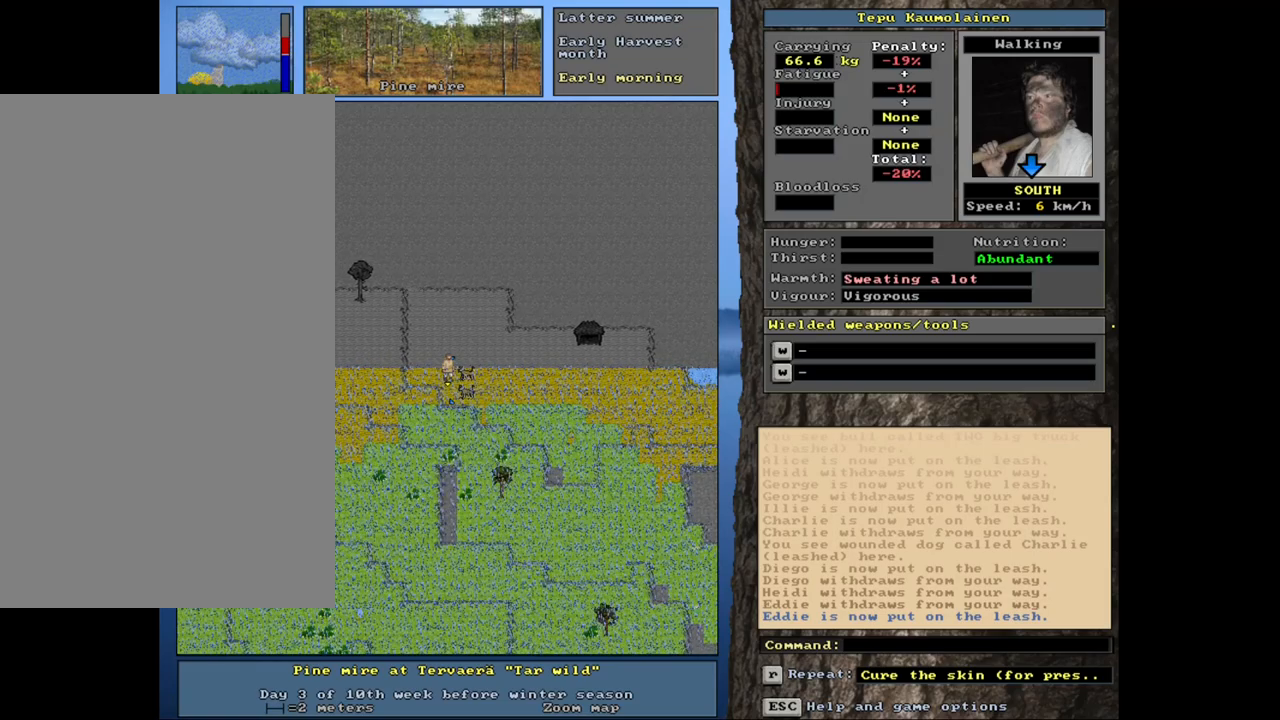
{"keys": [], "mouse": [], "events": [[83, "ctrl_l", "up"], [250, "num6", "down"], [300, "num6", "up"], [417, "num6", "down"], [467, "num6", "up"]]}
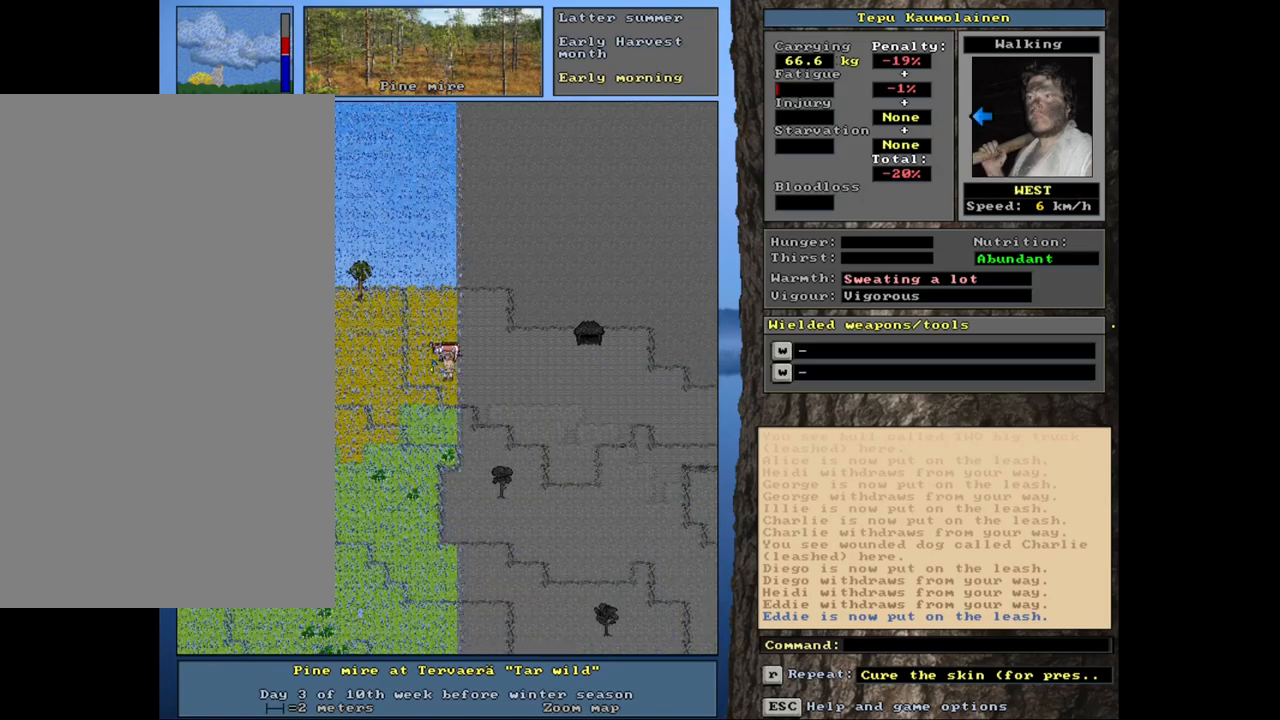
{"keys": ["ctrl_l", "num4"], "mouse": [], "events": [[33, "ctrl_l", "down"], [117, "num4", "down"], [233, "num4", "up"], [300, "num4", "down"], [383, "num4", "up"], [467, "num4", "down"]]}
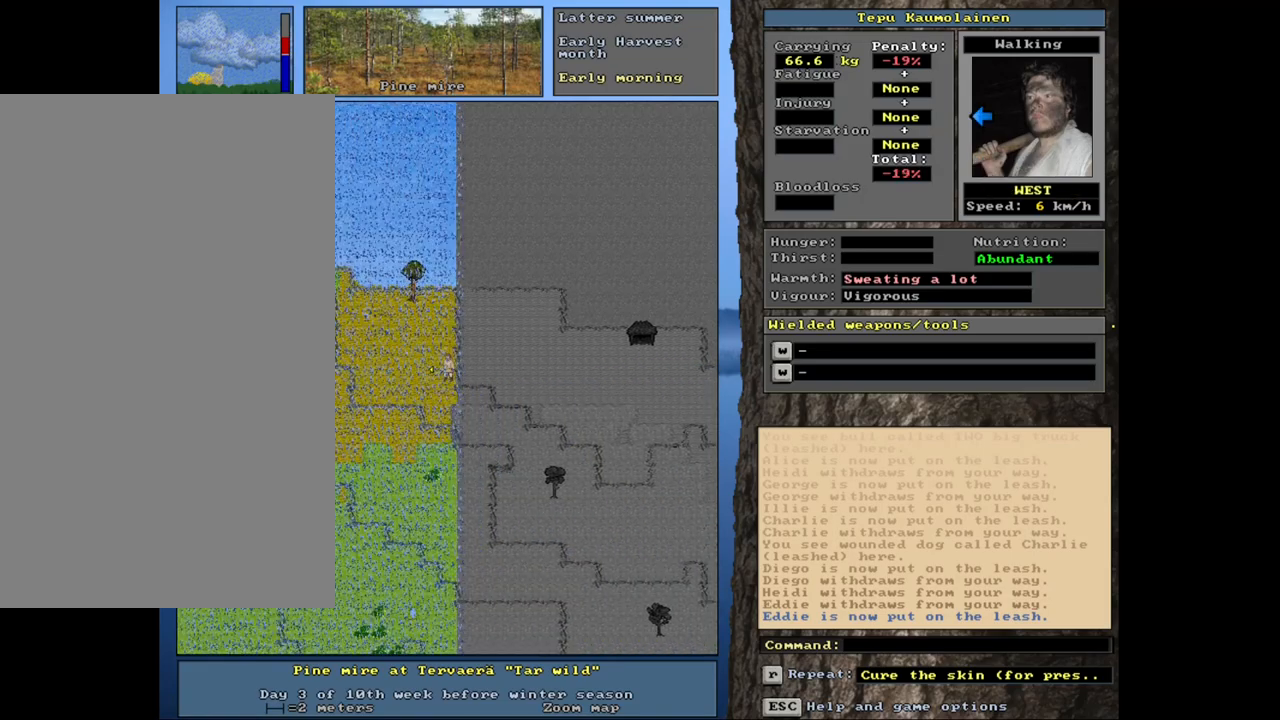
{"keys": [], "mouse": [], "events": [[33, "num4", "up"], [117, "num4", "down"], [250, "num4", "up"], [300, "ctrl_l", "up"], [400, "num3", "down"], [483, "num3", "up"]]}
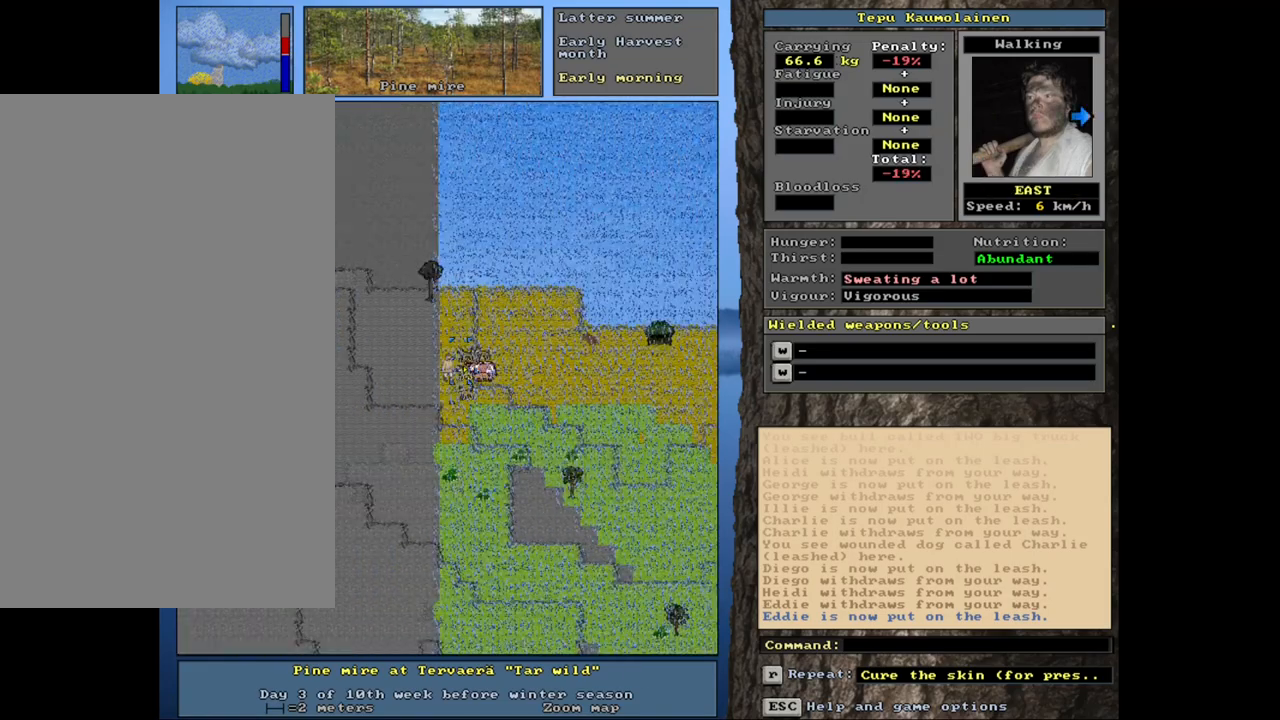
{"keys": [], "mouse": [], "events": []}
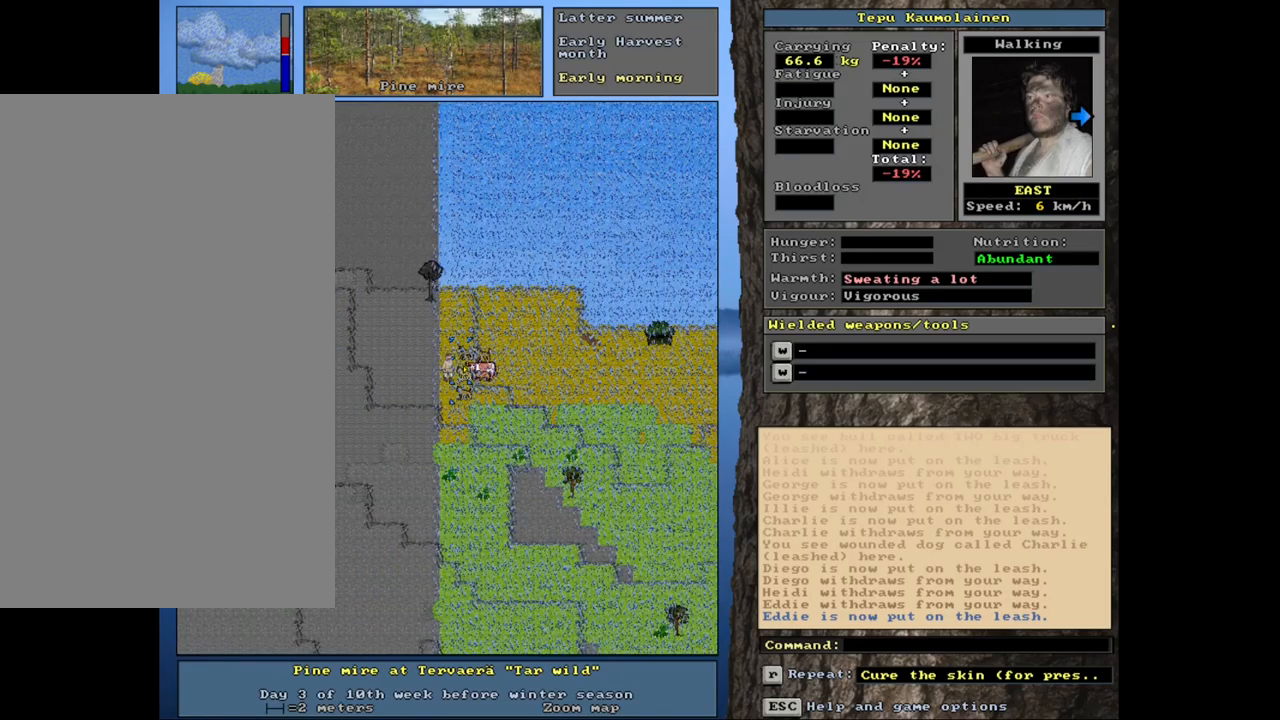
{"keys": ["num3"], "mouse": [], "events": [[450, "num3", "down"]]}
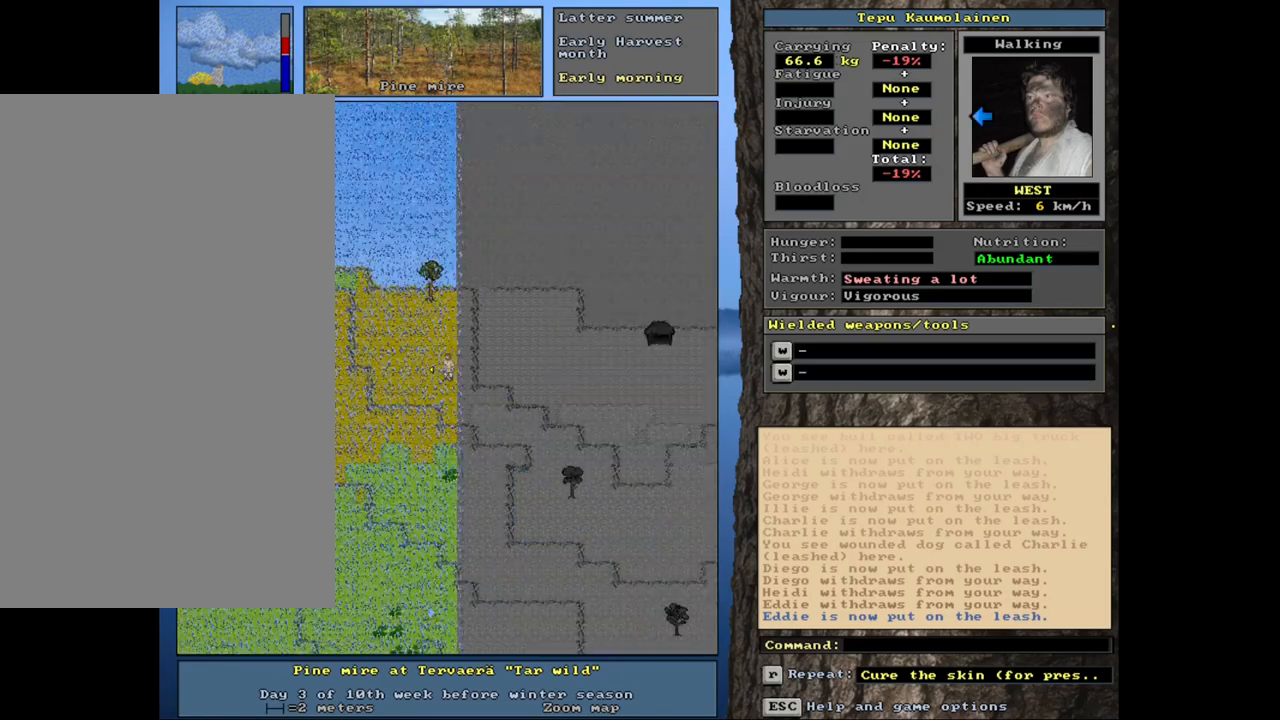
{"keys": ["ctrl_l", "num4"], "mouse": [], "events": [[50, "num3", "up"], [267, "ctrl_l", "down"], [300, "num4", "down"], [417, "num4", "up"], [467, "num4", "down"]]}
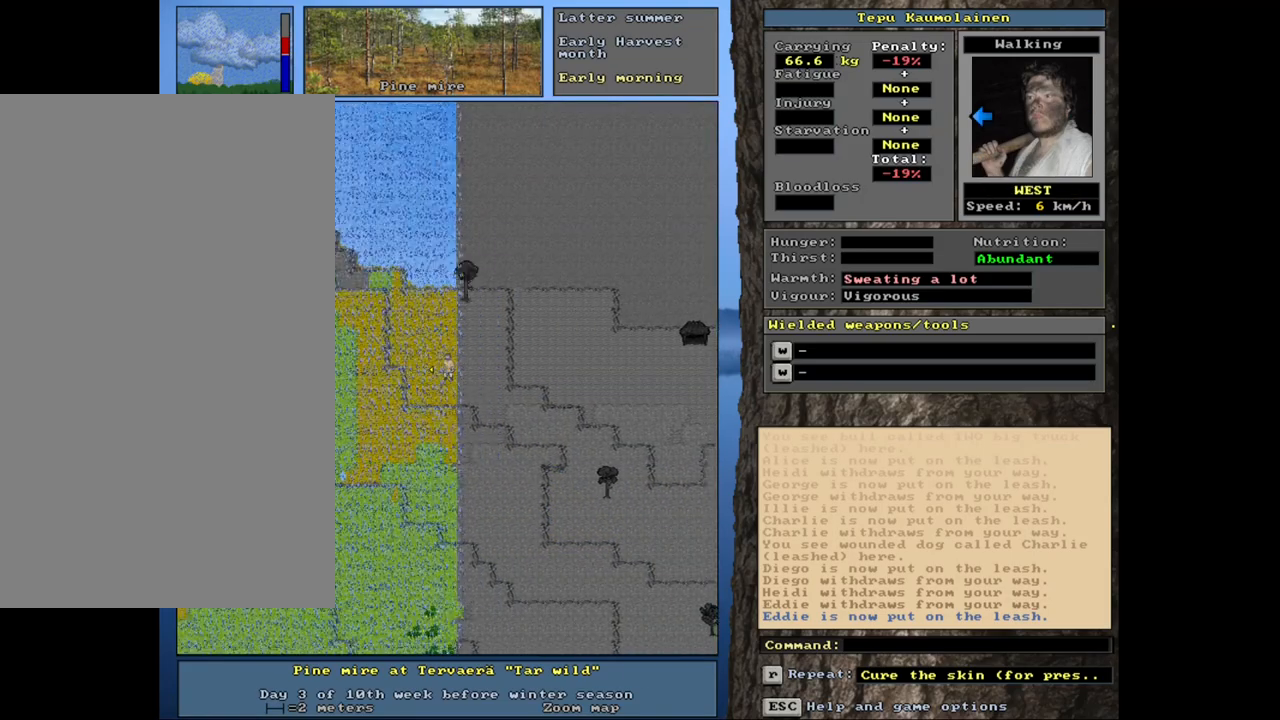
{"keys": [], "mouse": [], "events": [[83, "num4", "up"], [150, "num4", "down"], [267, "num4", "up"], [400, "num4", "down"], [433, "ctrl_l", "up"], [433, "num4", "up"]]}
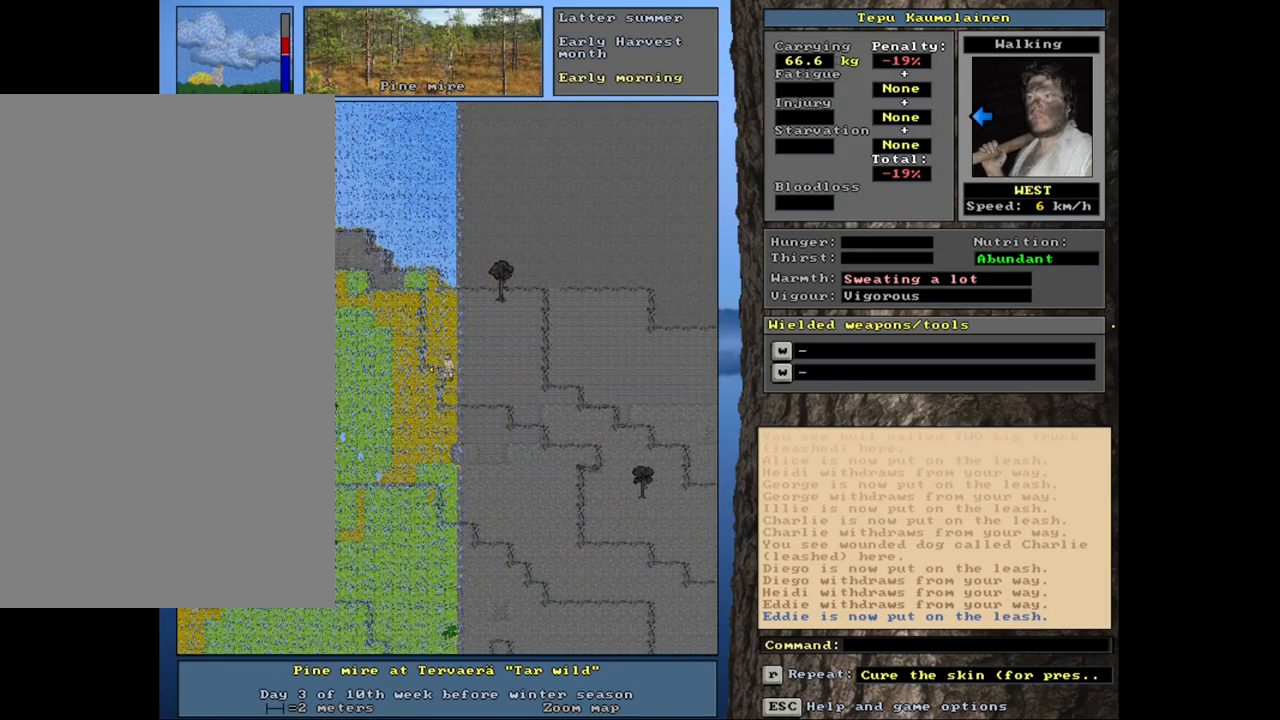
{"keys": [], "mouse": [], "events": []}
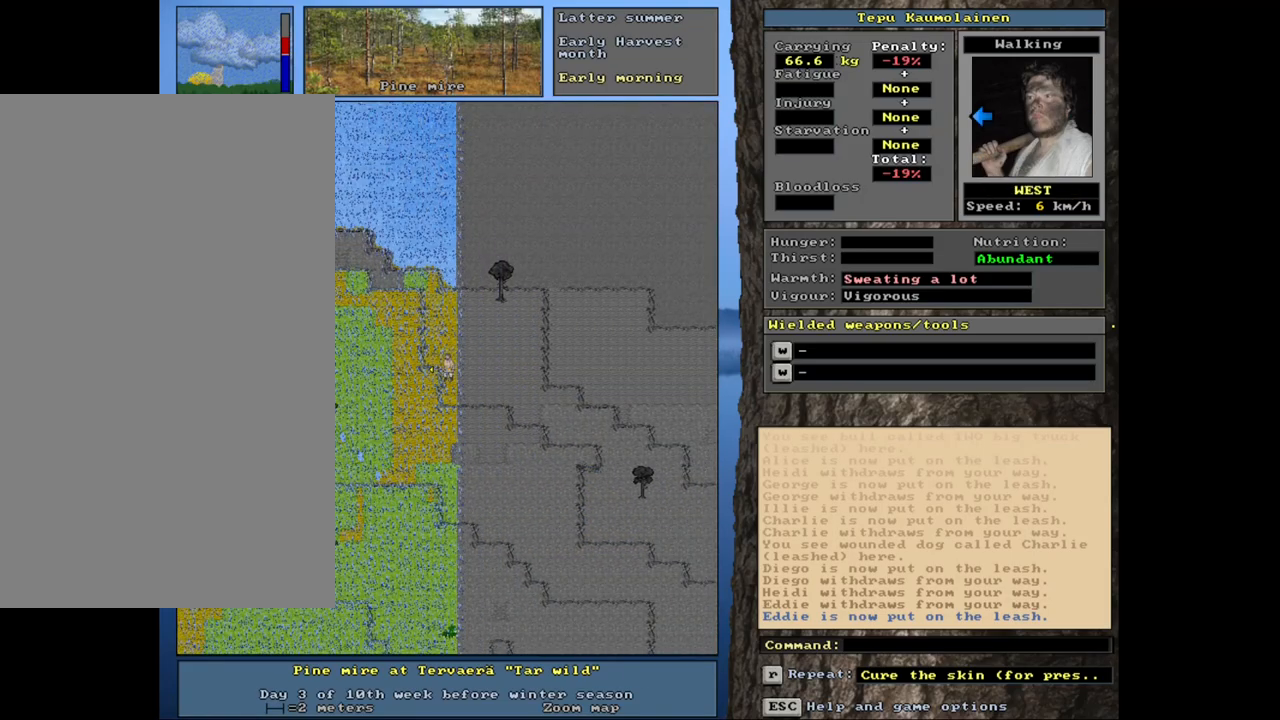
{"keys": [], "mouse": [], "events": []}
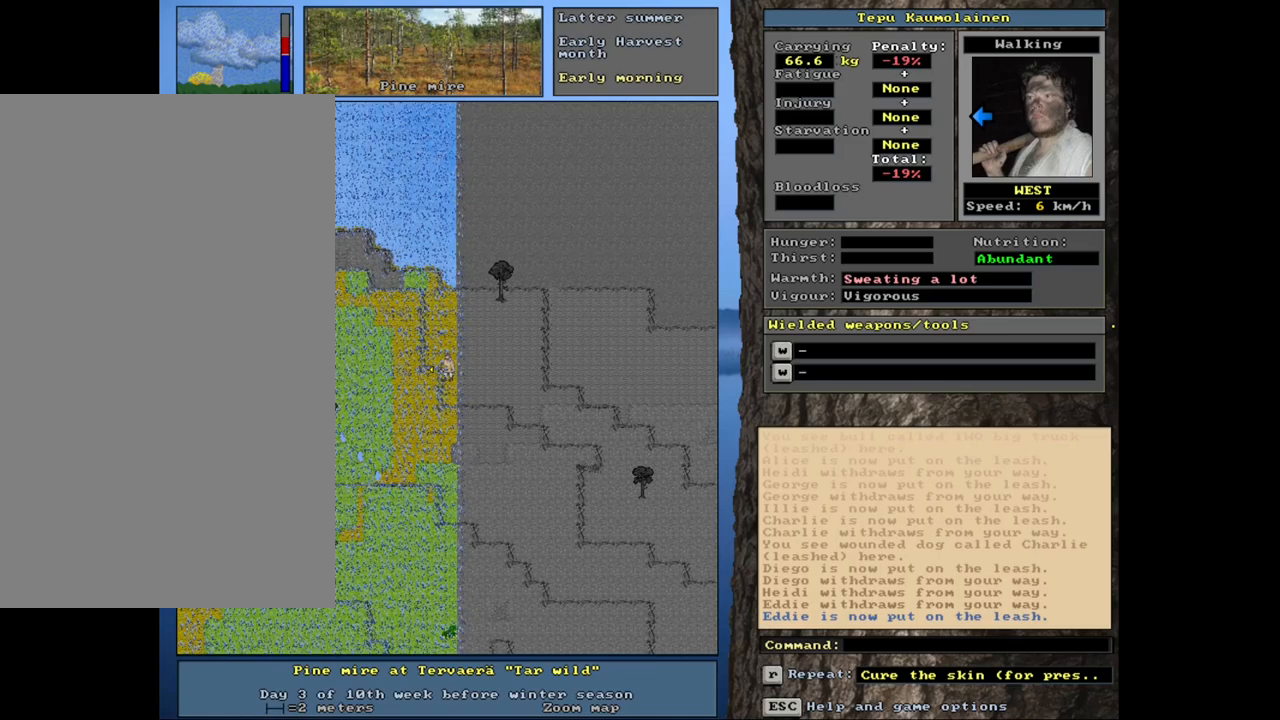
{"keys": [], "mouse": [], "events": []}
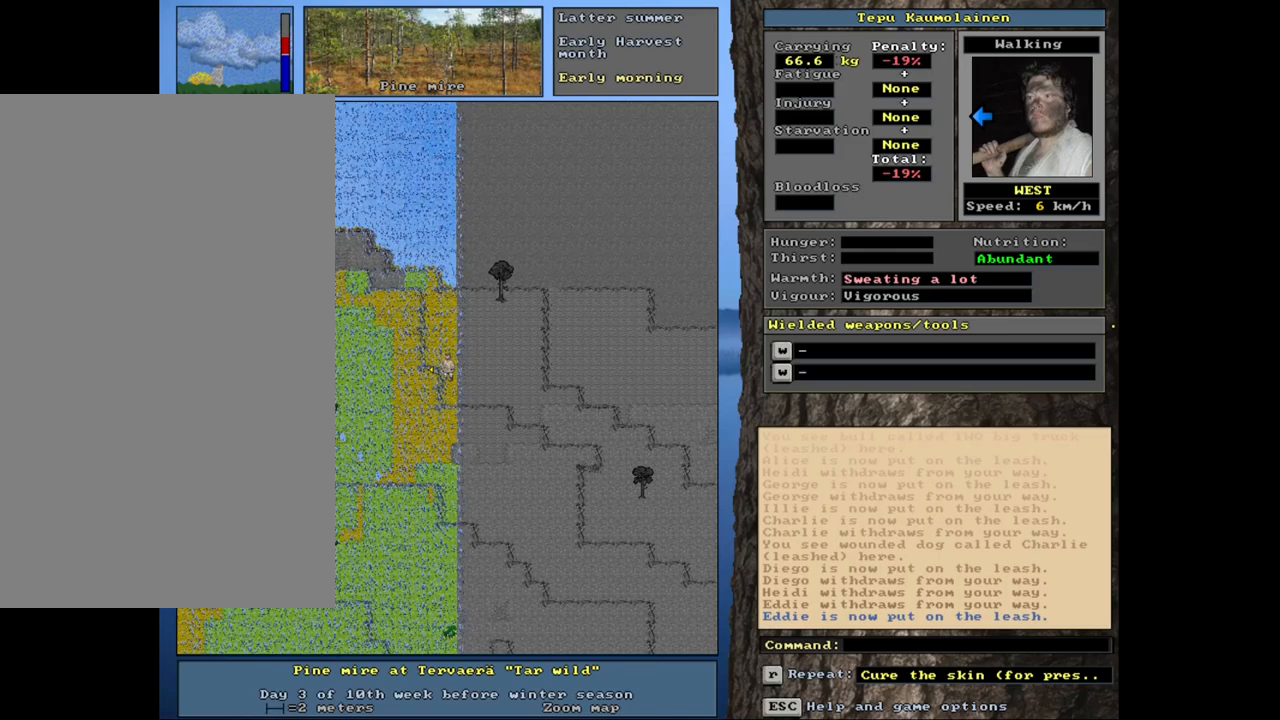
{"keys": [], "mouse": [], "events": [[317, "d", "down"], [400, "d", "up"]]}
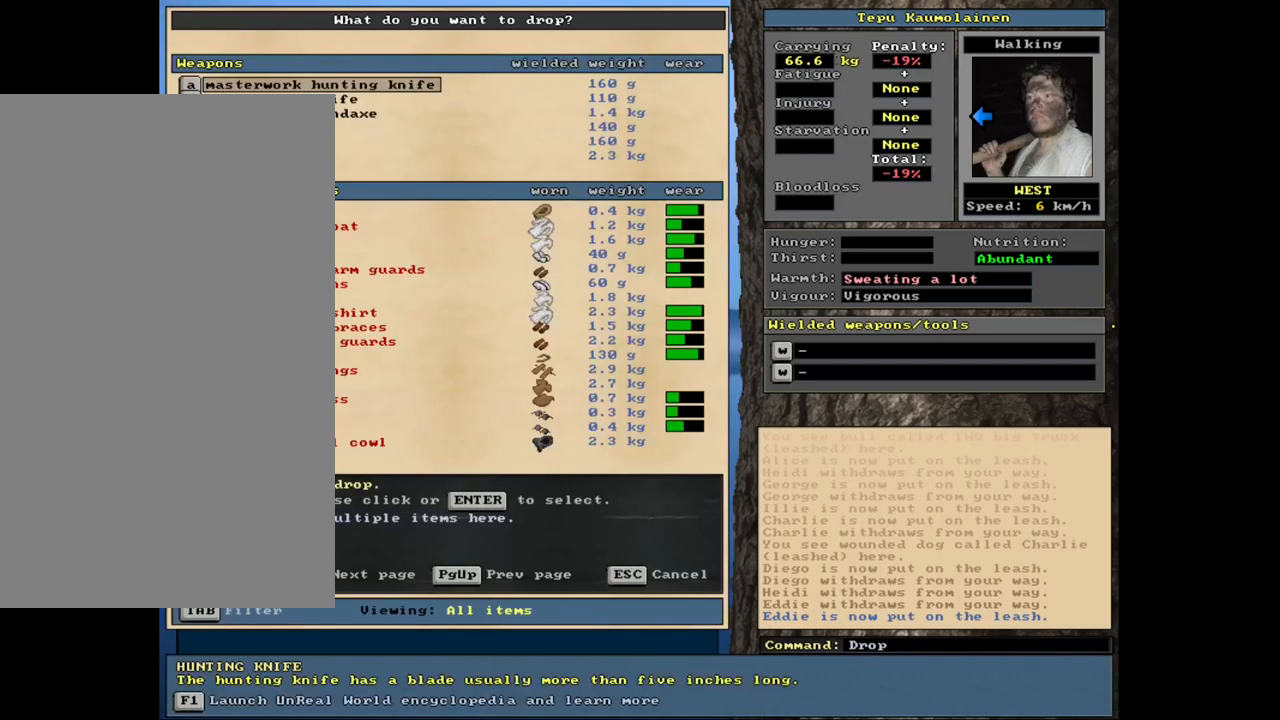
{"keys": [], "mouse": [], "events": []}
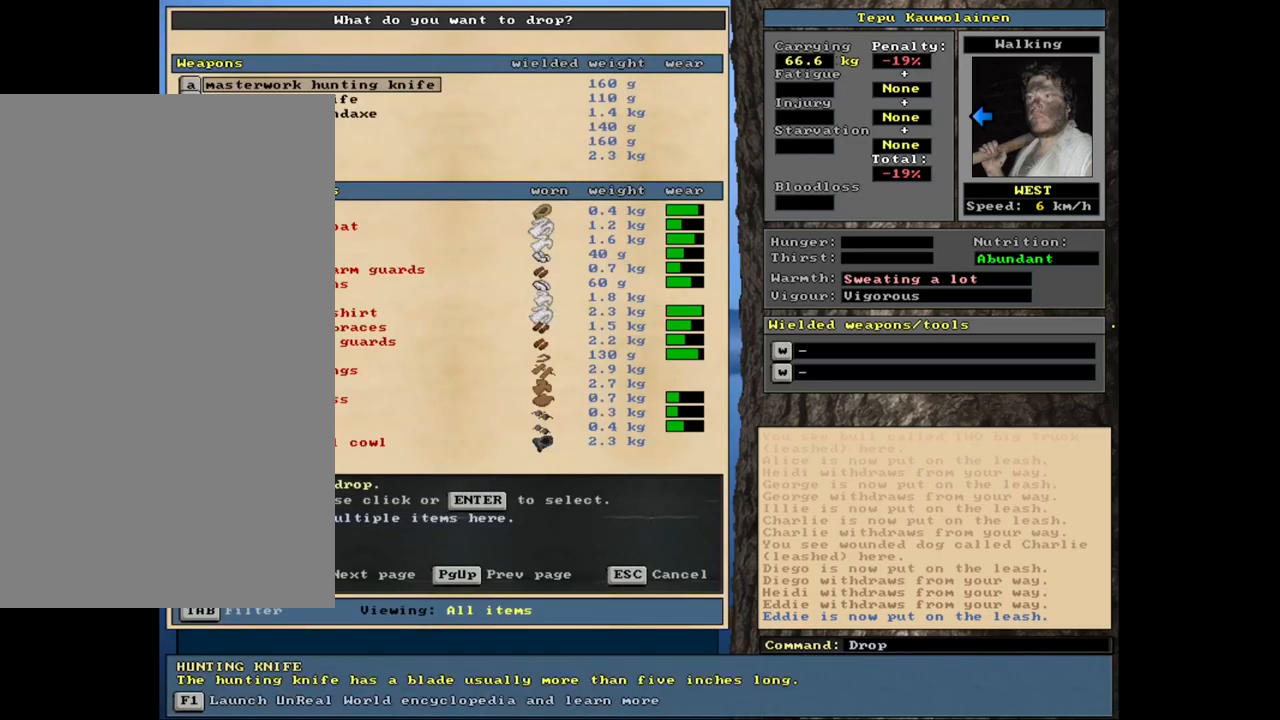
{"keys": [], "mouse": [], "events": []}
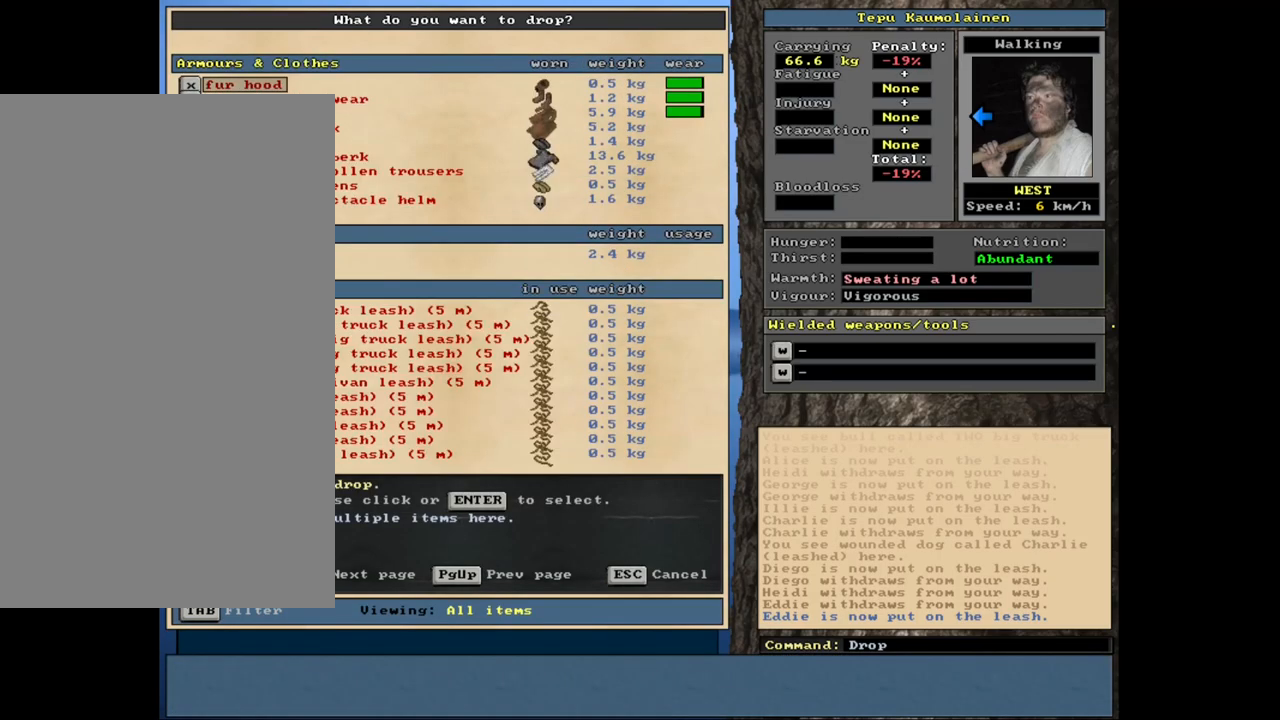
{"keys": [], "mouse": [], "events": []}
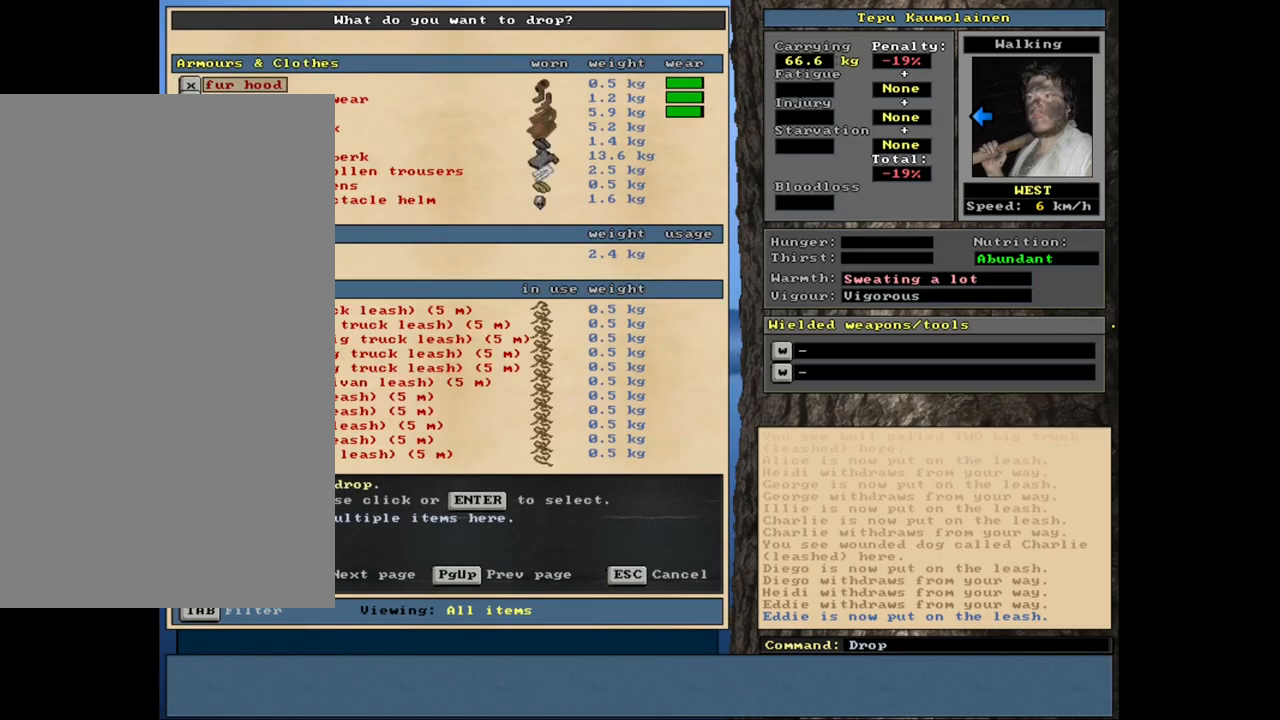
{"keys": ["down"], "mouse": [], "events": [[250, "down", "down"]]}